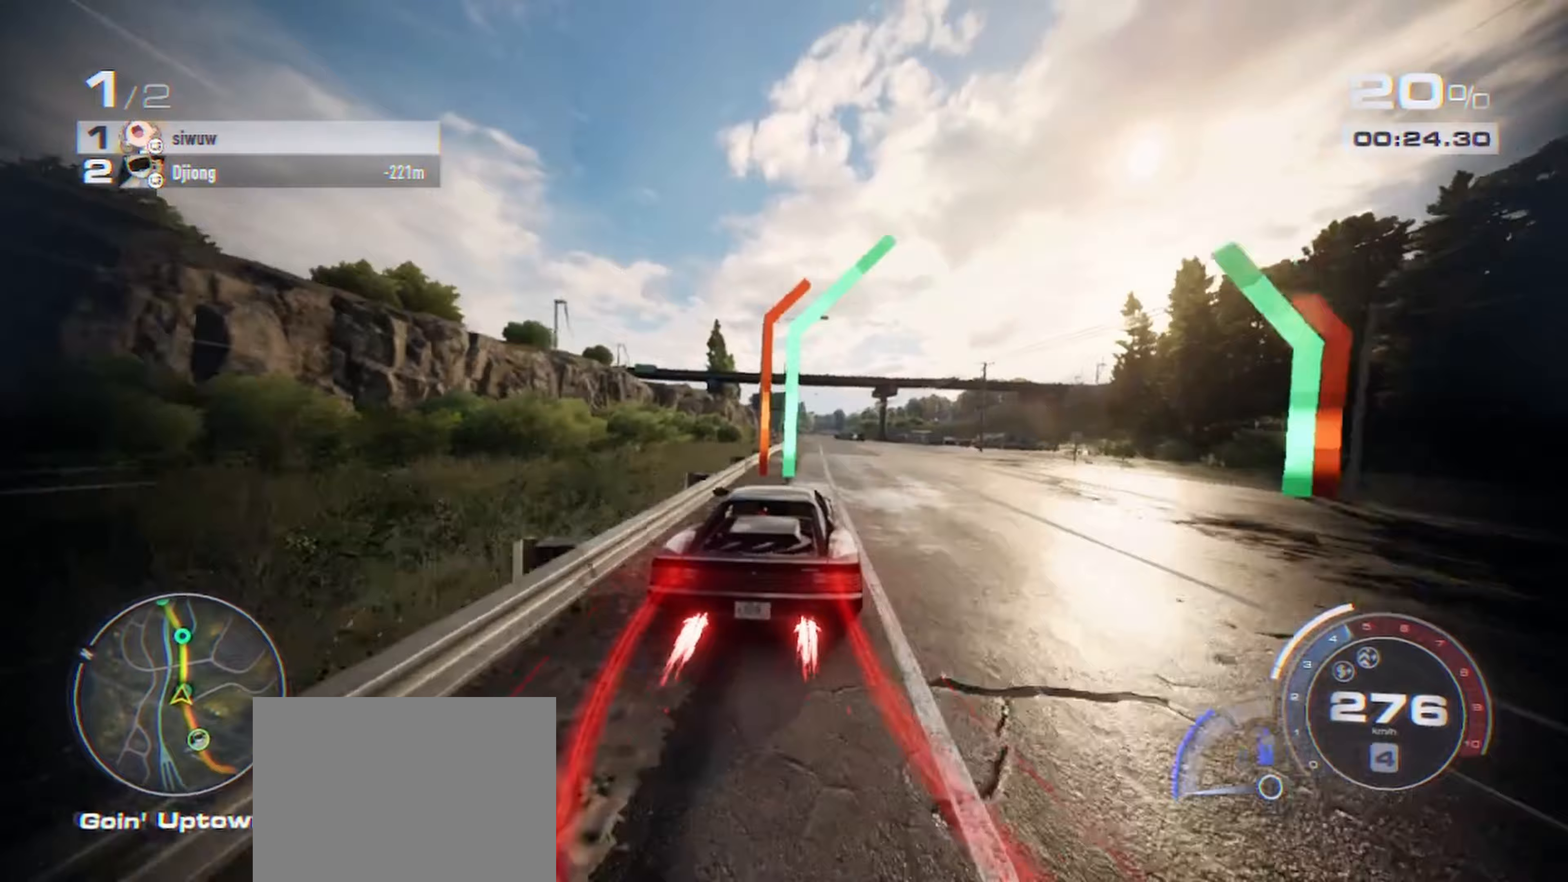
Gameplay with a controller (Xbox layout); each line is a JSON object with the inputs held at the frame after it. "events" lists button and stick changes between this image and that frame as [ms after this image, input, new state], when the widget could be followed in between.
{"buttons": ["A", "R2"], "left_stick": "up-right", "right_stick": "center", "events": [[350, "L3", "up"]]}
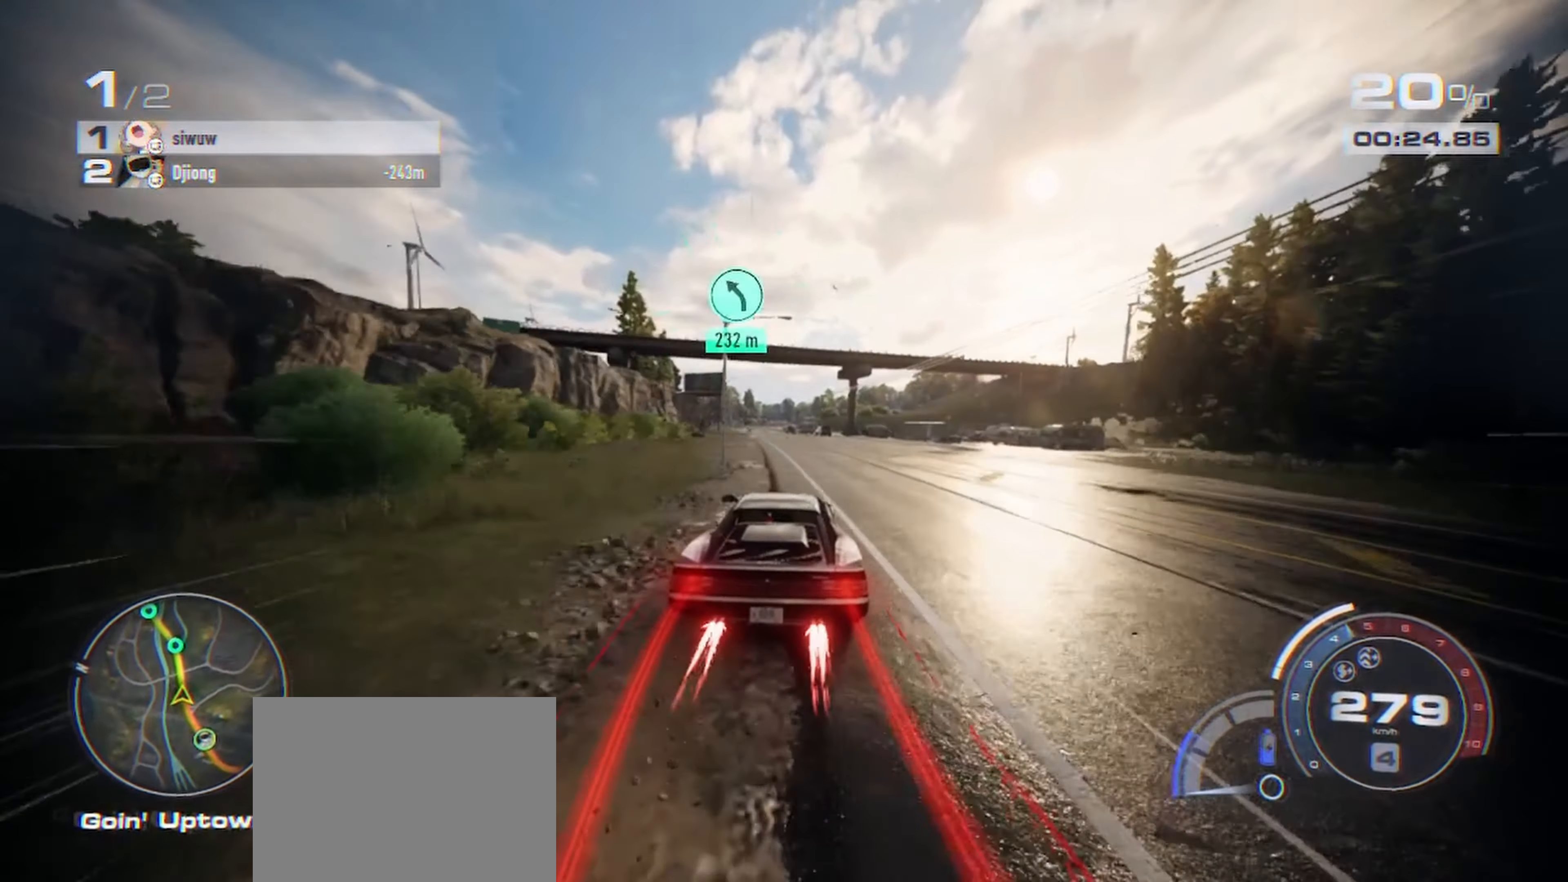
{"buttons": ["A", "R2"], "left_stick": "up", "right_stick": "center", "events": [[150, "left_stick", "up-left"], [384, "left_stick", "up"]]}
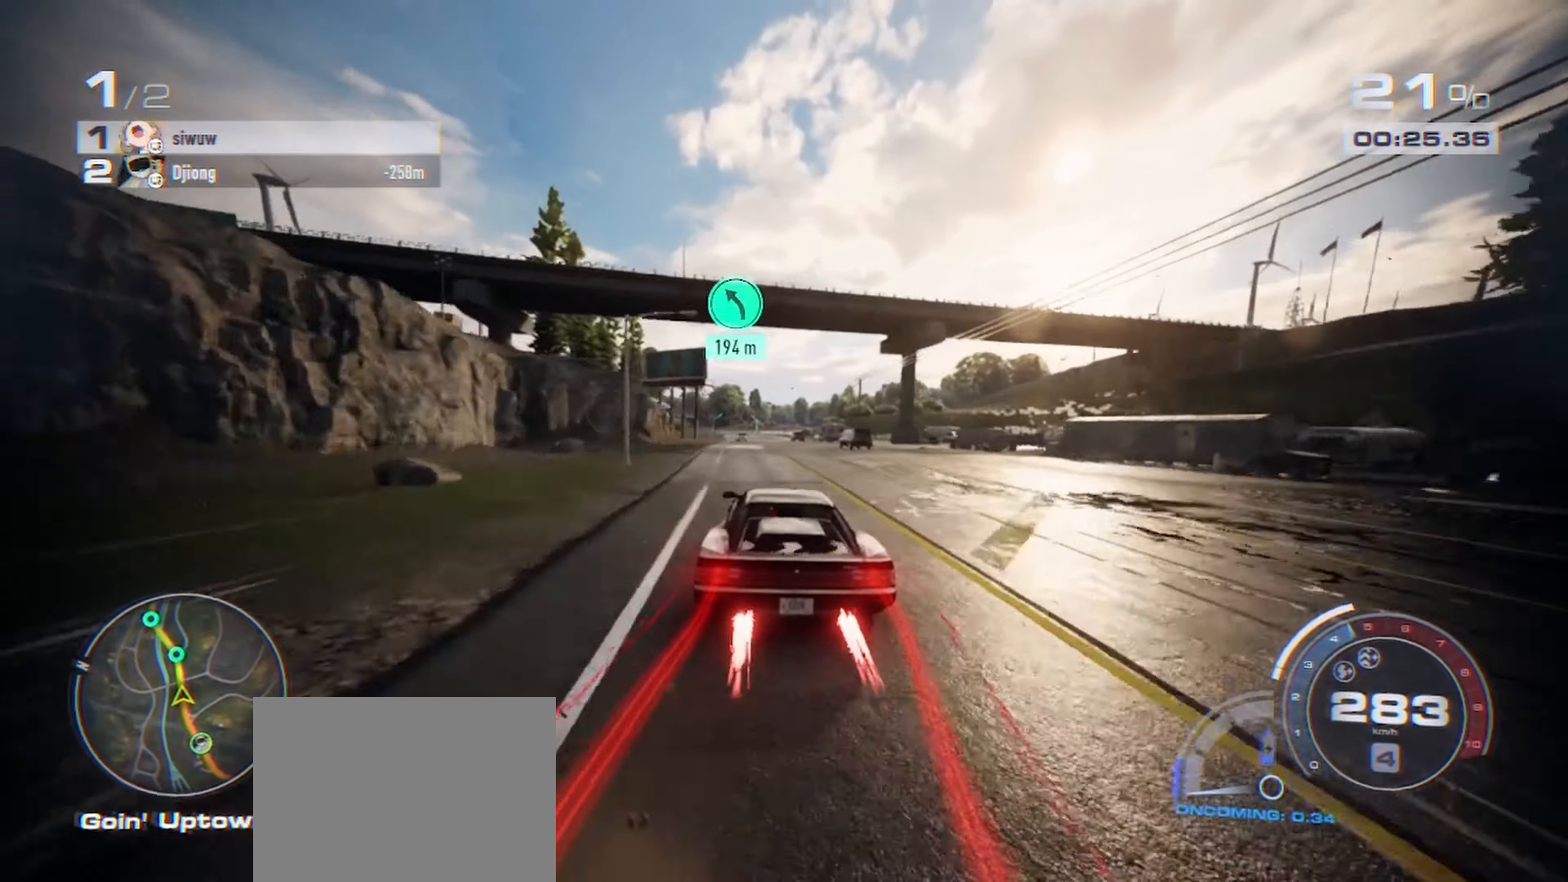
{"buttons": ["A", "R2"], "left_stick": "up-right", "right_stick": "center", "events": [[450, "left_stick", "up-right"]]}
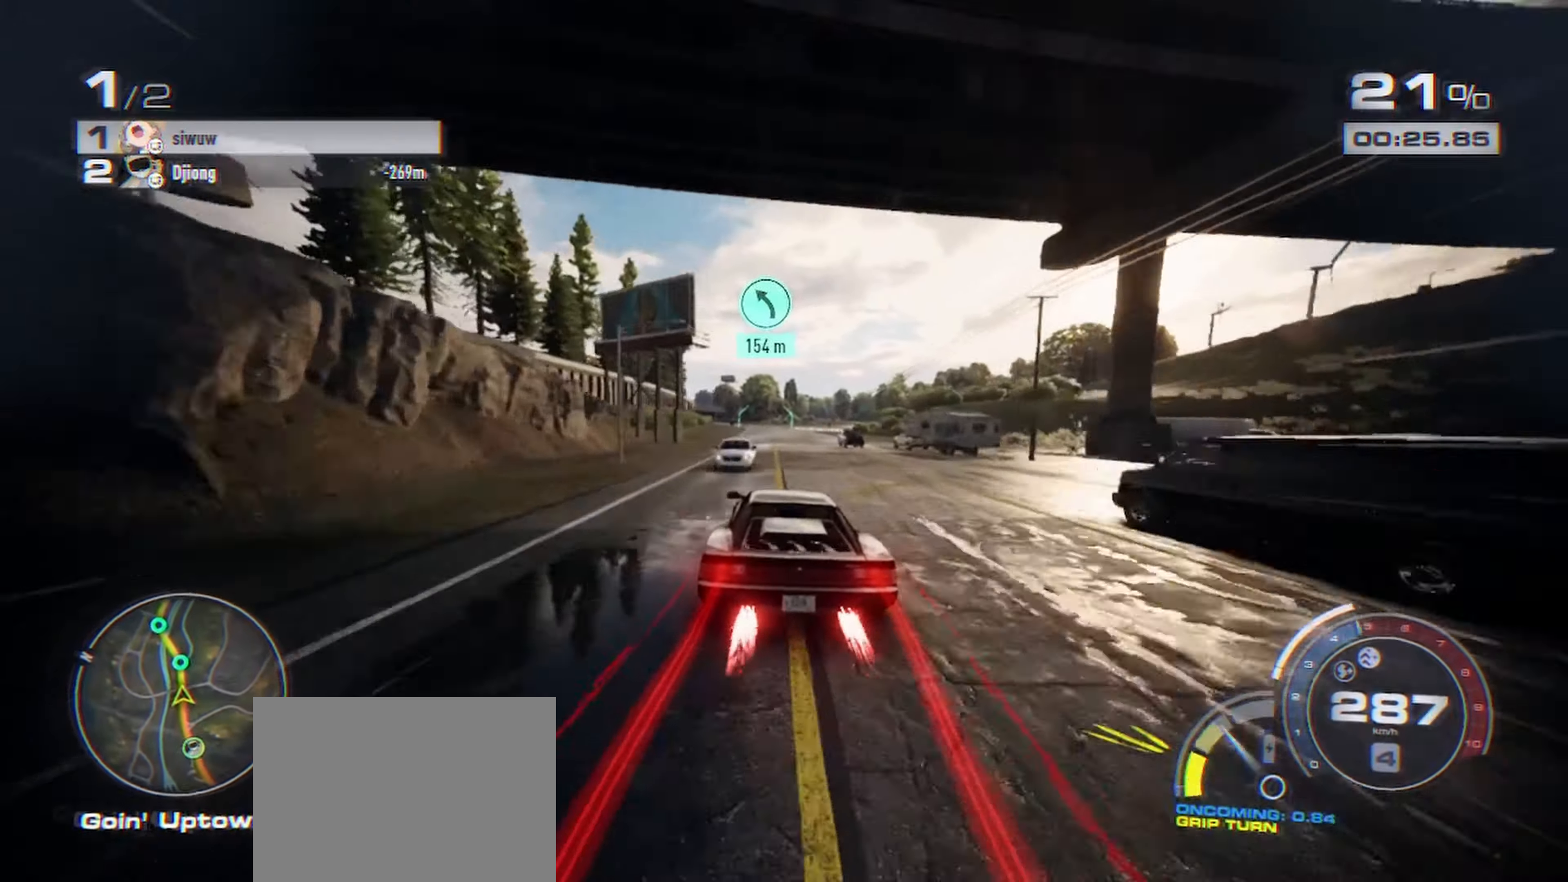
{"buttons": ["R2"], "left_stick": "up", "right_stick": "center", "events": [[217, "left_stick", "up-left"], [267, "A", "up"], [350, "left_stick", "up"]]}
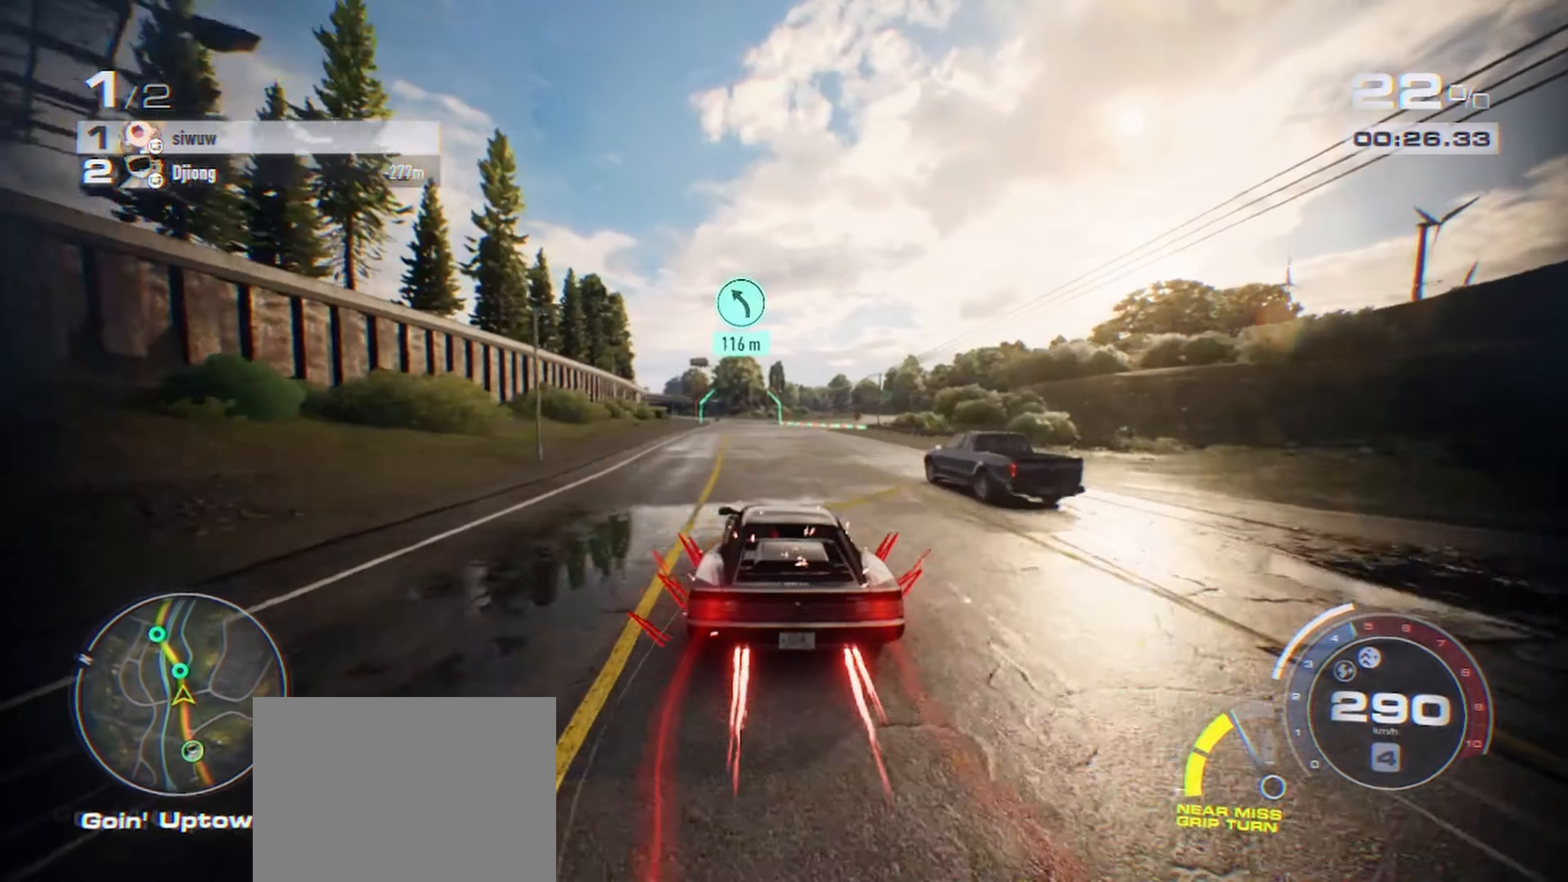
{"buttons": ["R2"], "left_stick": "up", "right_stick": "center", "events": []}
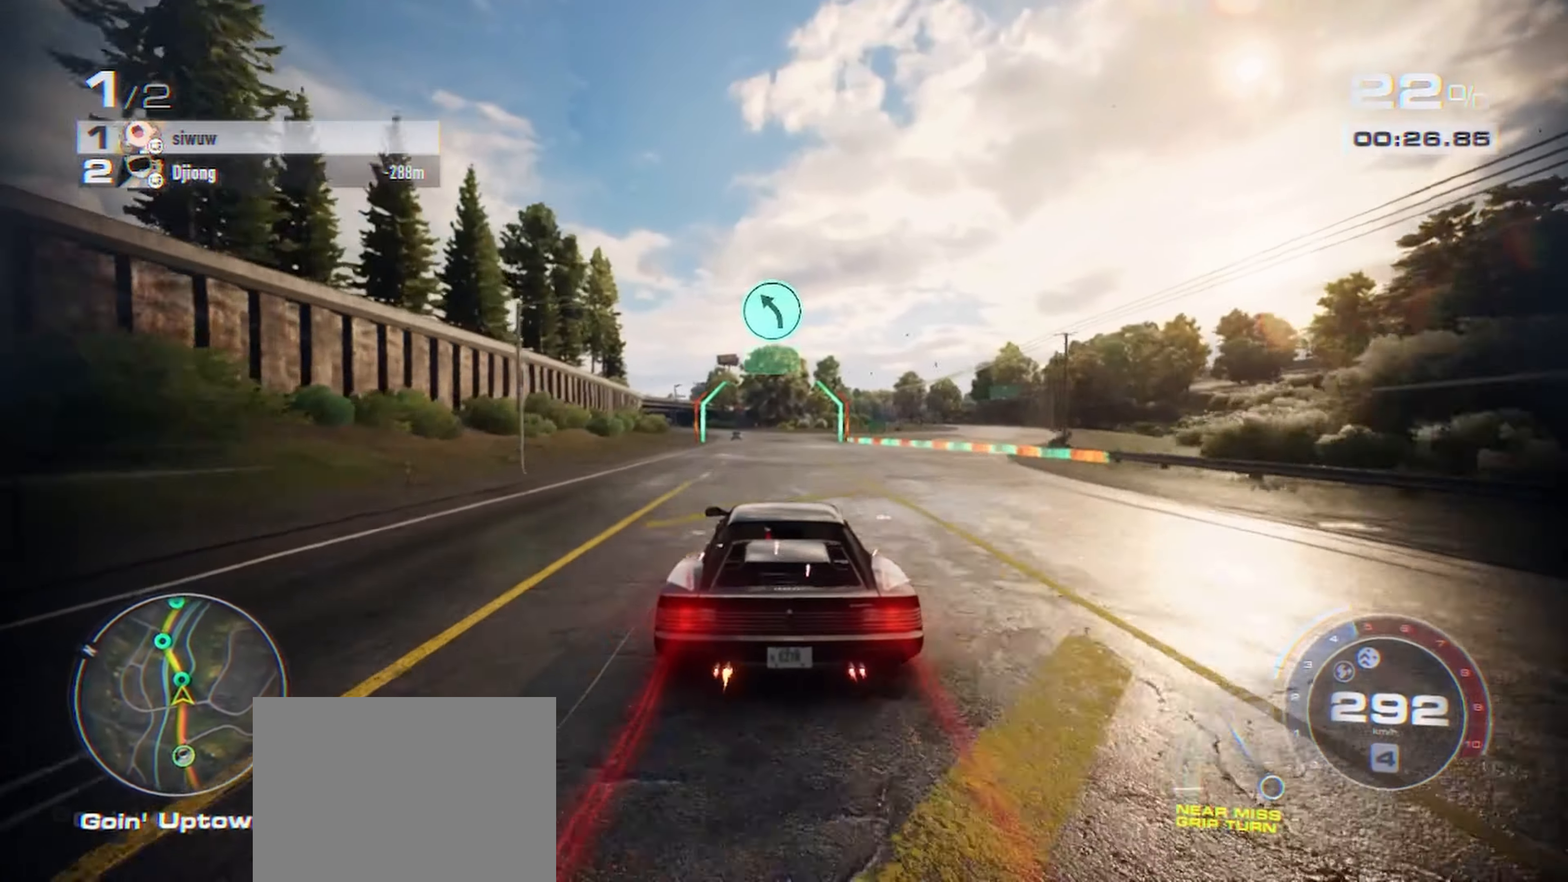
{"buttons": ["R2"], "left_stick": "up-left", "right_stick": "center", "events": [[467, "left_stick", "up-left"]]}
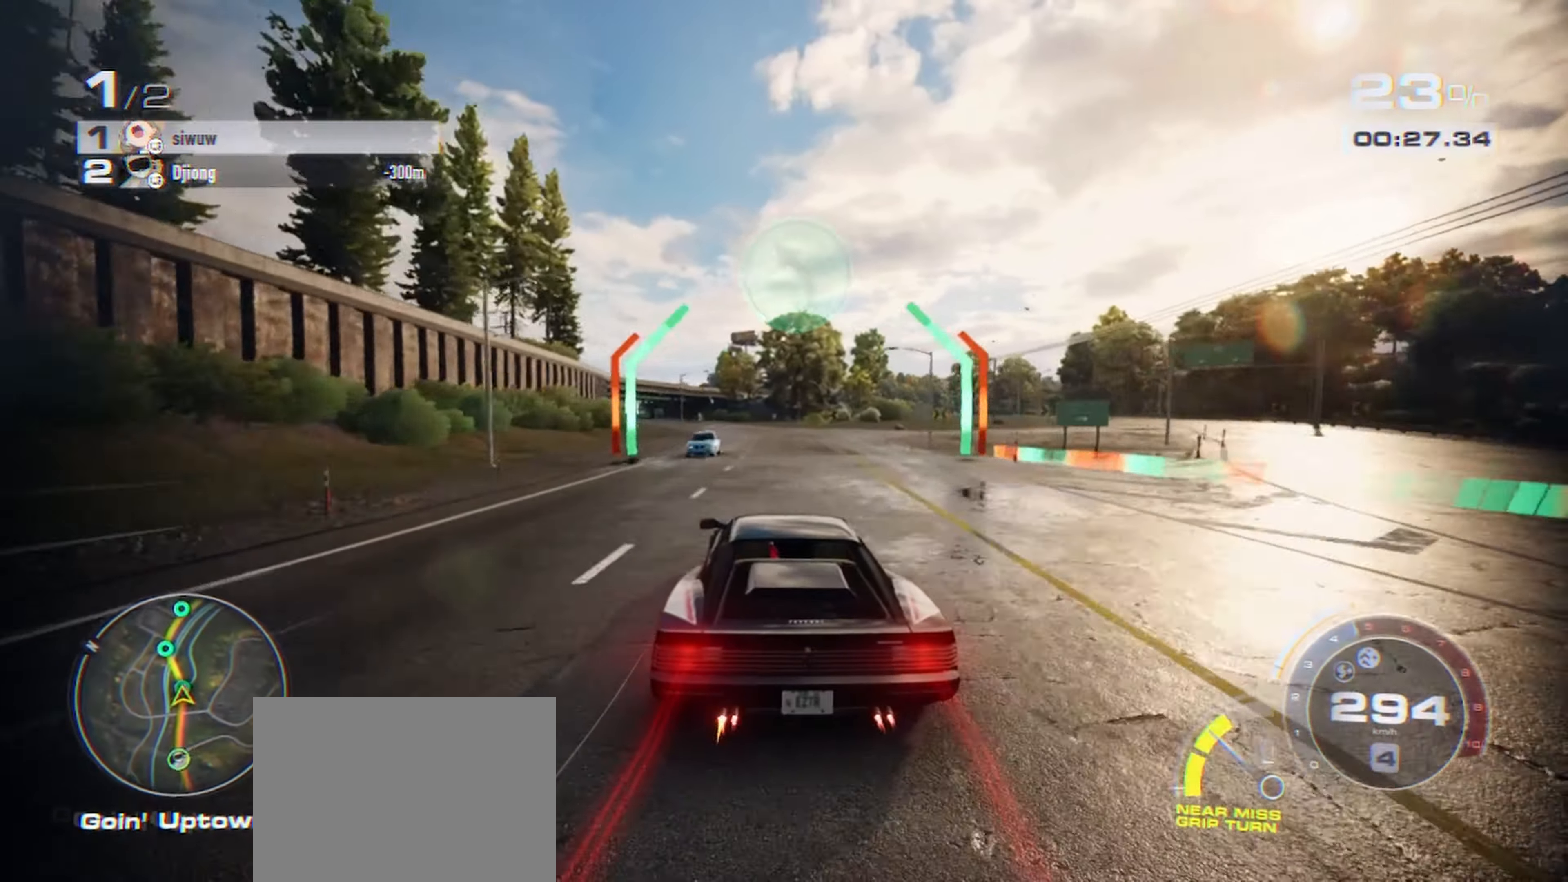
{"buttons": ["R2"], "left_stick": "up", "right_stick": "center", "events": [[317, "left_stick", "up"]]}
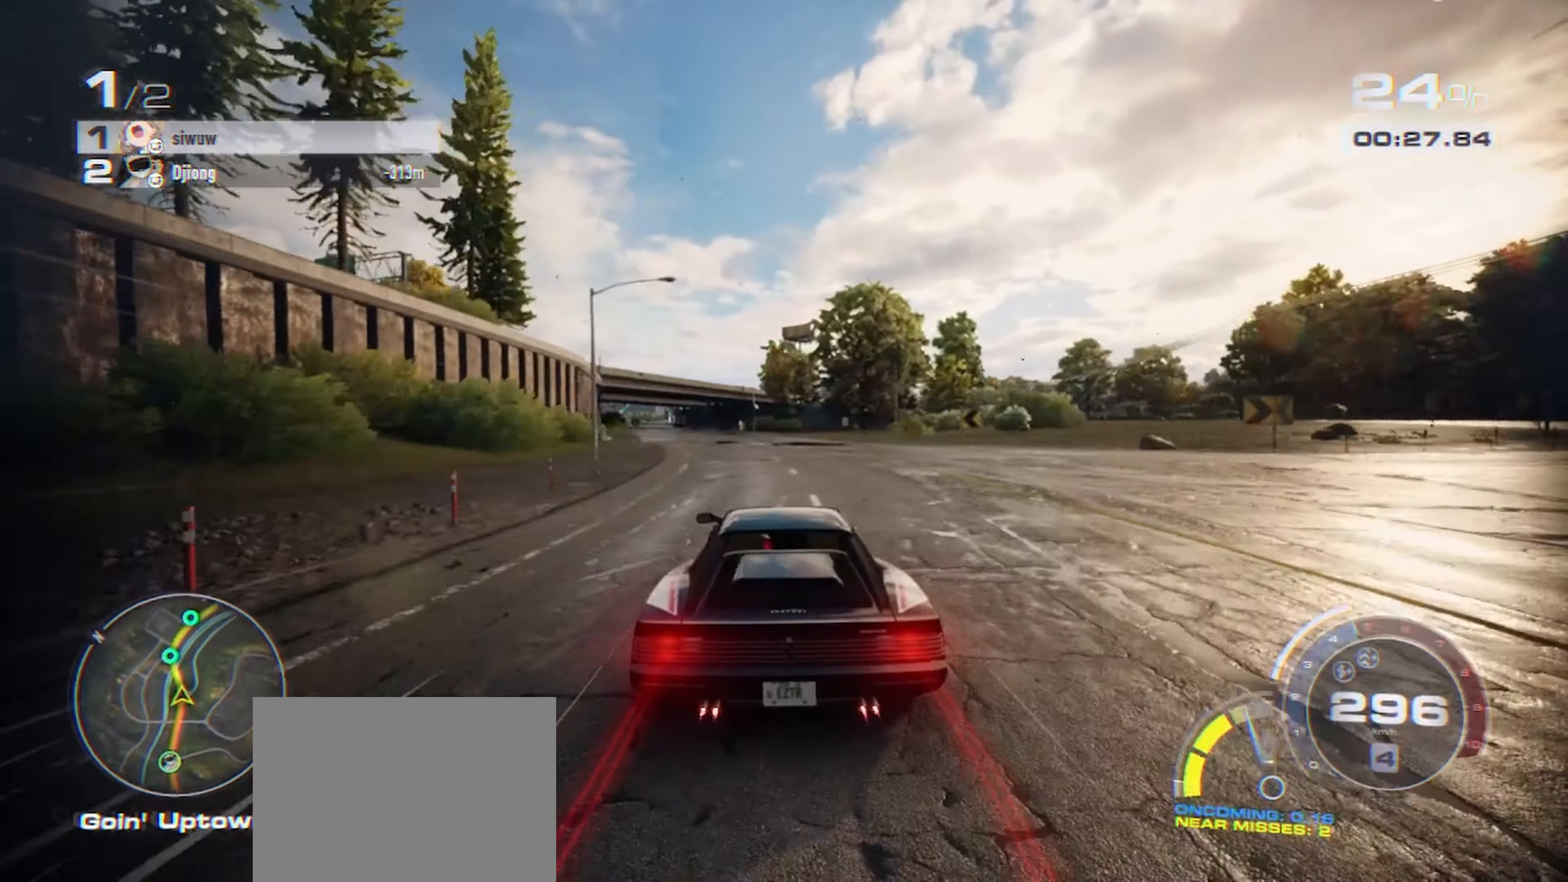
{"buttons": ["R2"], "left_stick": "up-left", "right_stick": "center", "events": [[34, "left_stick", "up-left"], [84, "R2", "up"], [150, "R2", "down"]]}
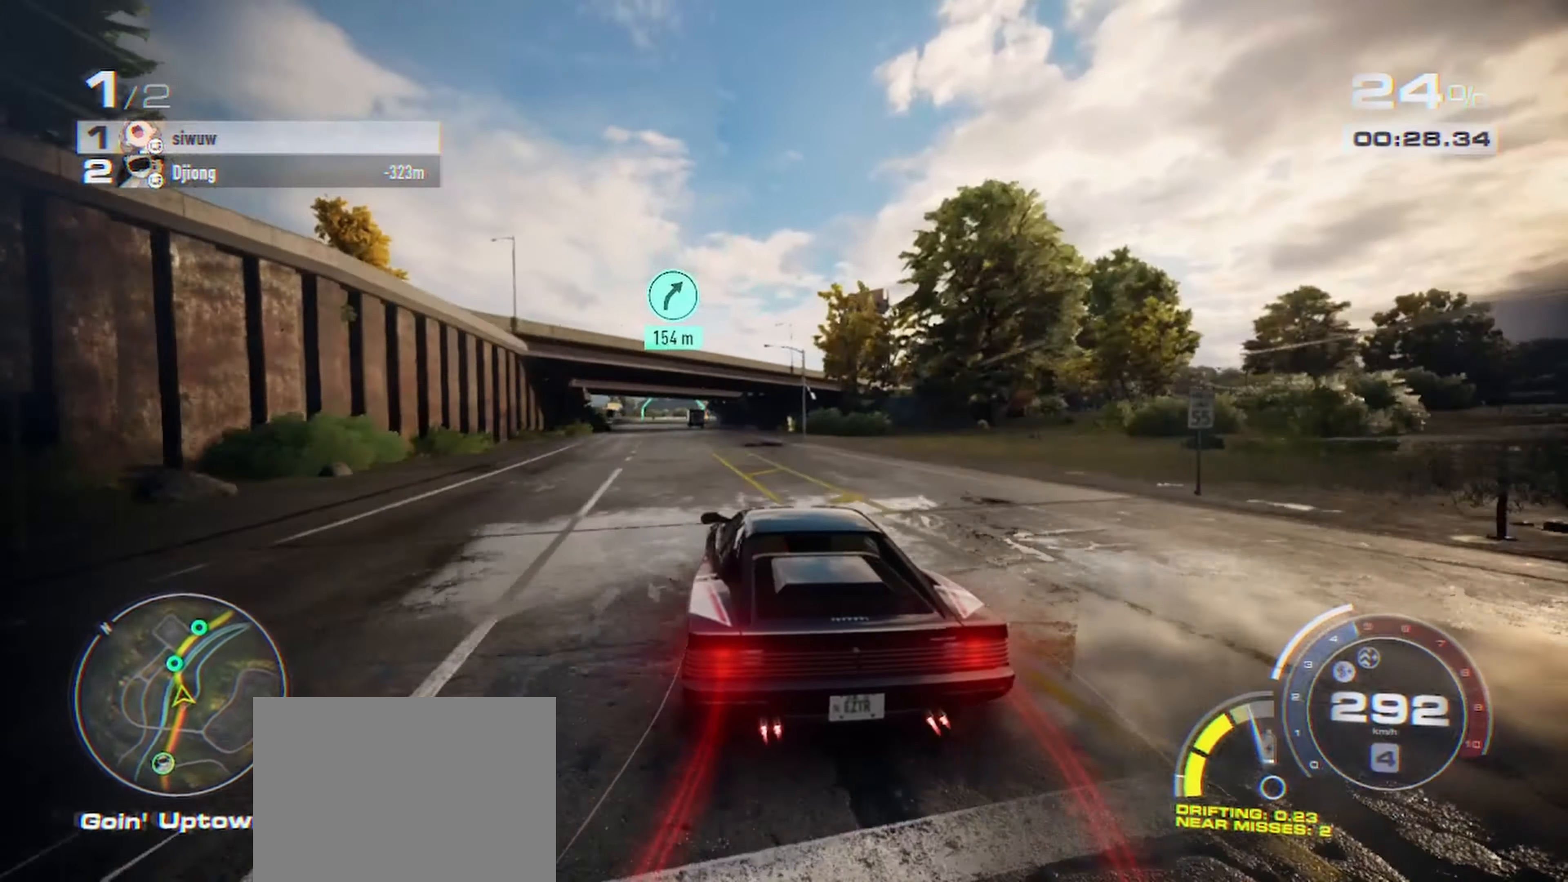
{"buttons": ["R2"], "left_stick": "up-left", "right_stick": "center", "events": []}
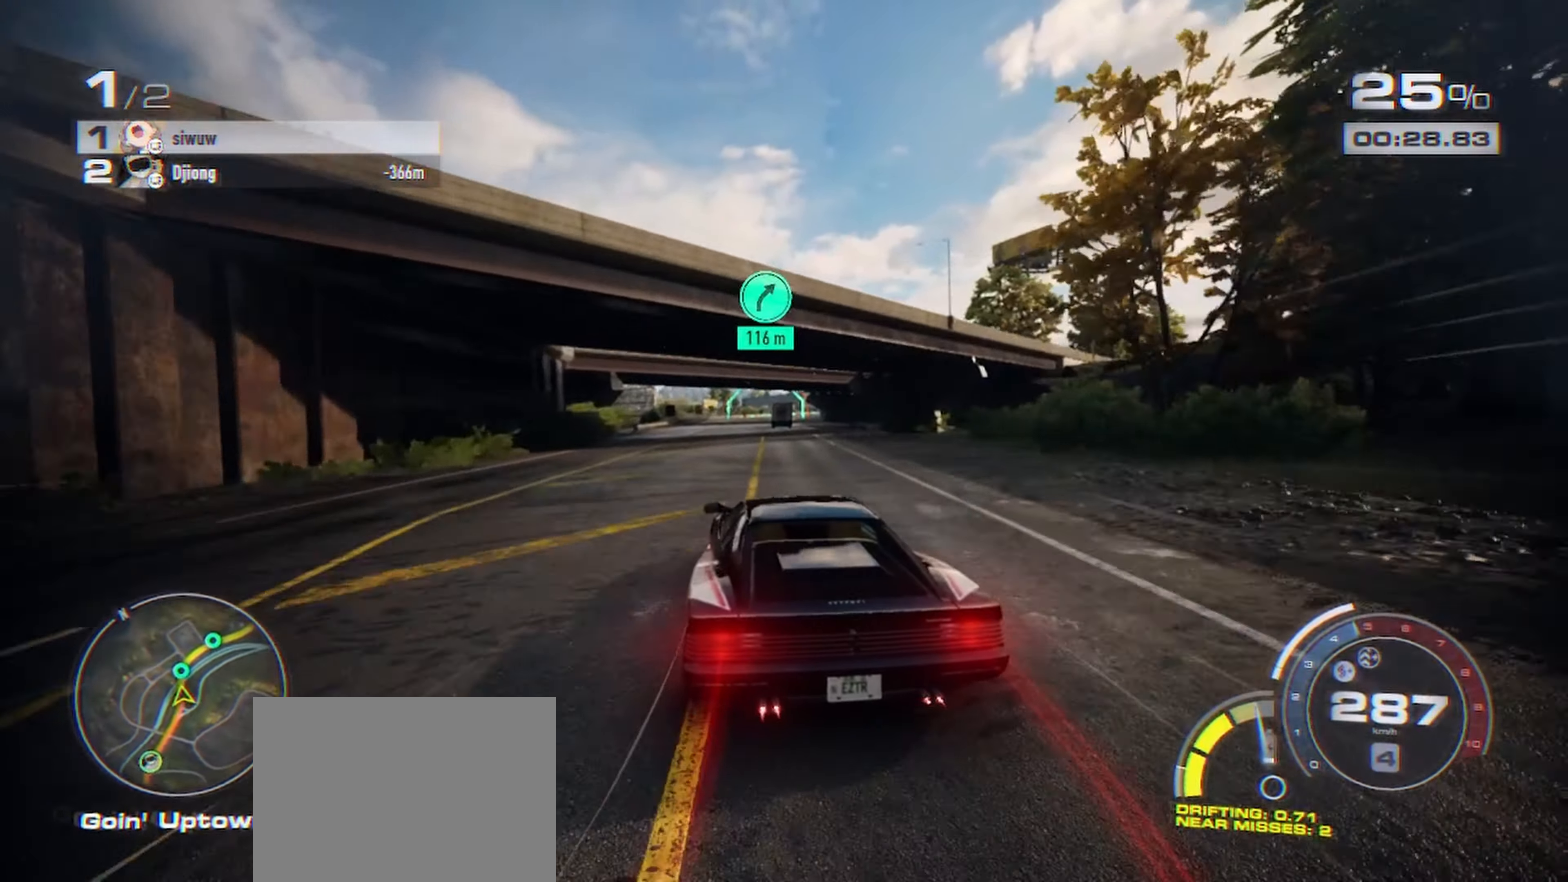
{"buttons": ["R2"], "left_stick": "up-right", "right_stick": "center", "events": [[284, "left_stick", "up-right"]]}
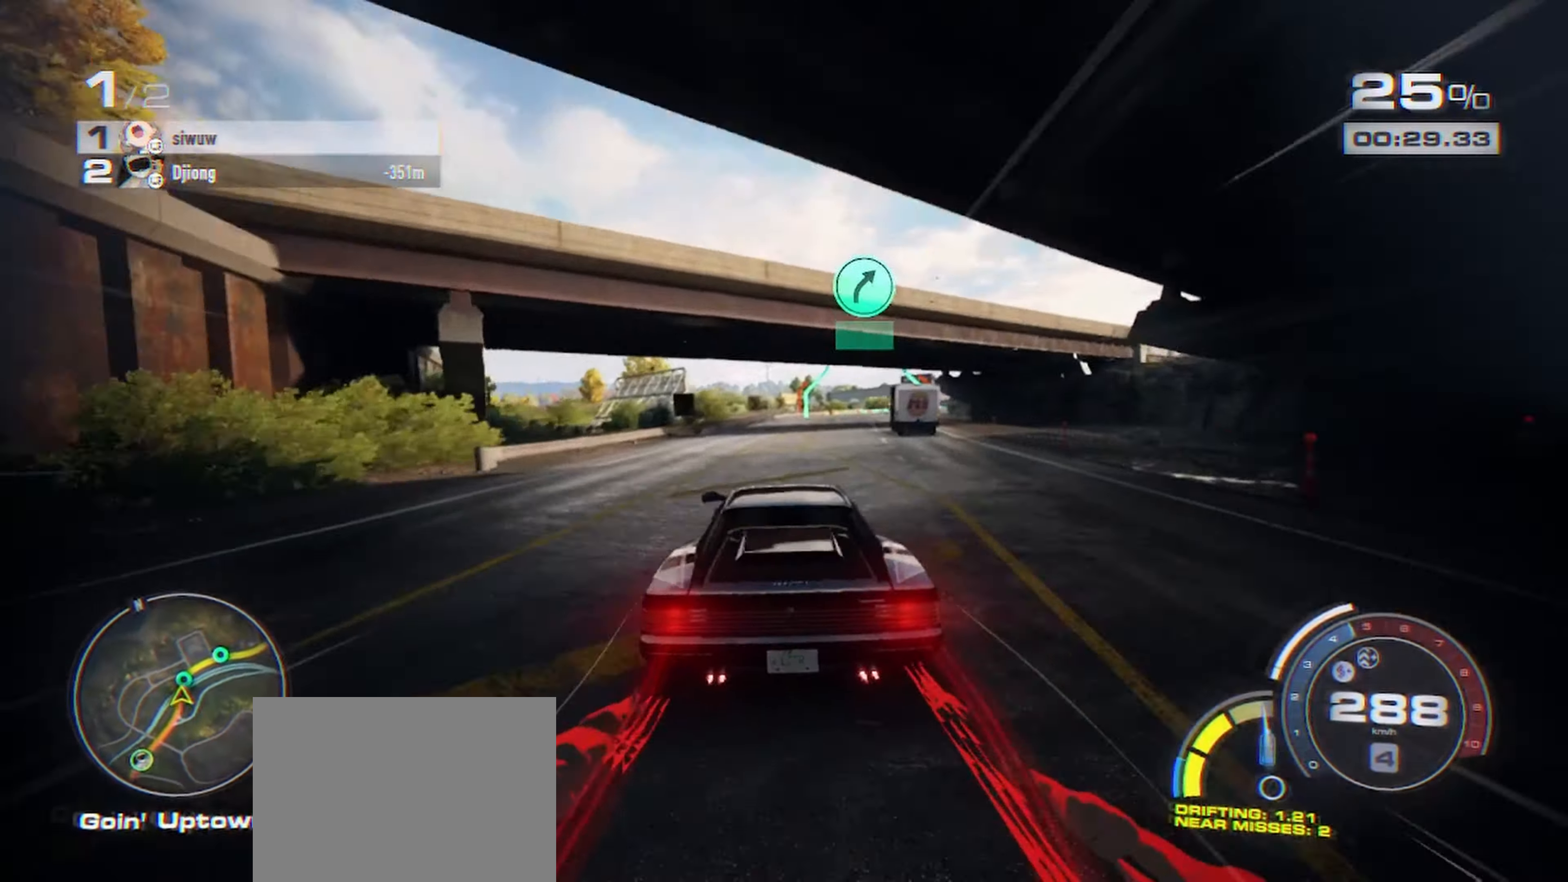
{"buttons": ["R2"], "left_stick": "up-right", "right_stick": "center", "events": []}
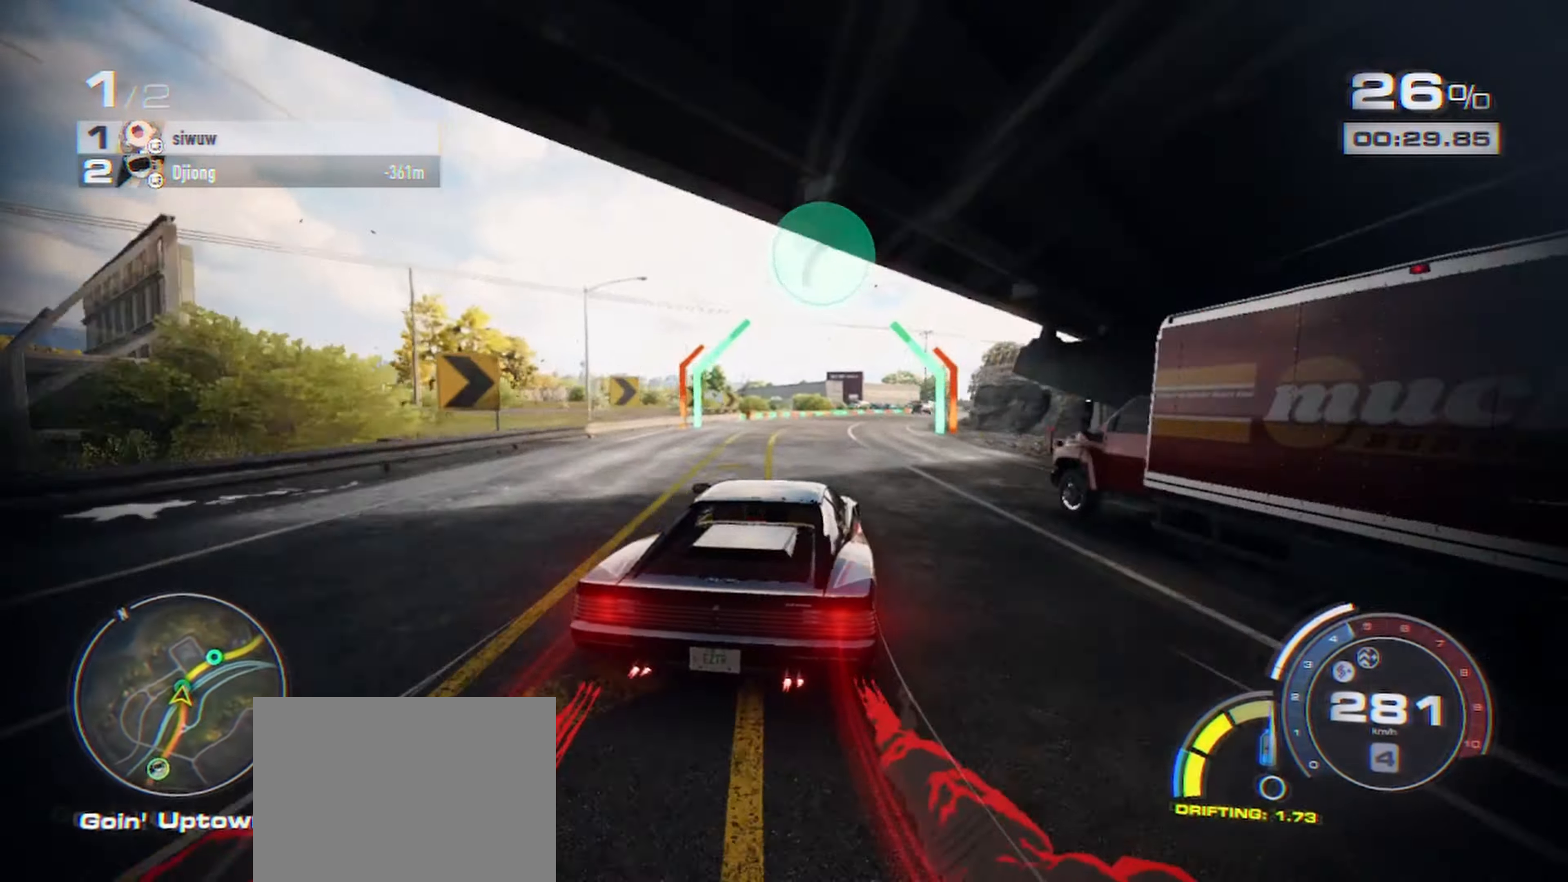
{"buttons": ["A", "R2"], "left_stick": "up-right", "right_stick": "center", "events": [[500, "A", "down"]]}
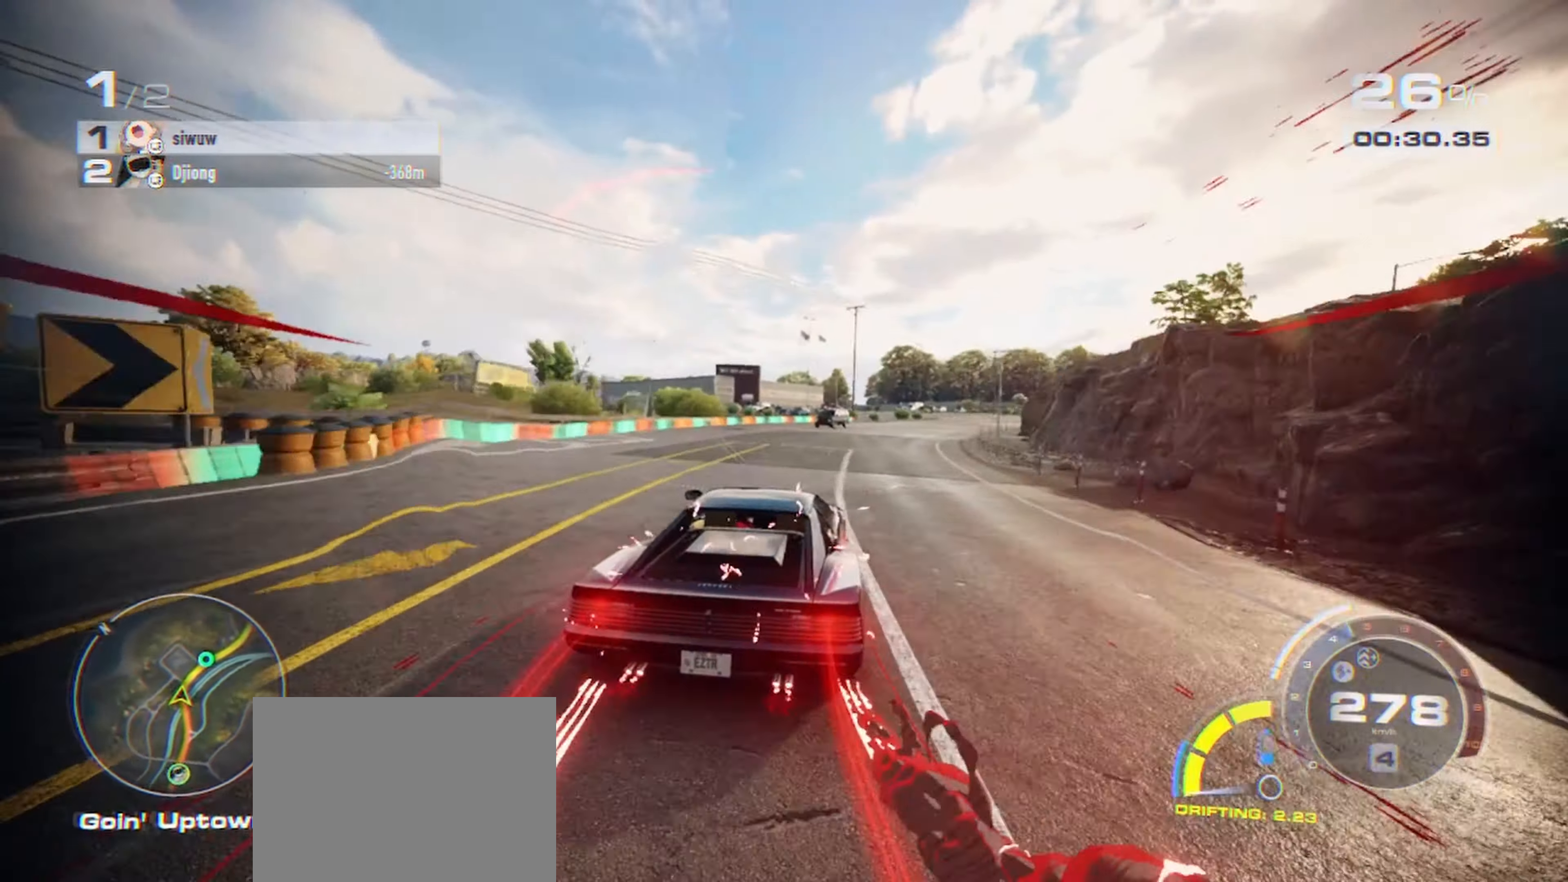
{"buttons": ["A", "R2"], "left_stick": "up-right", "right_stick": "center", "events": []}
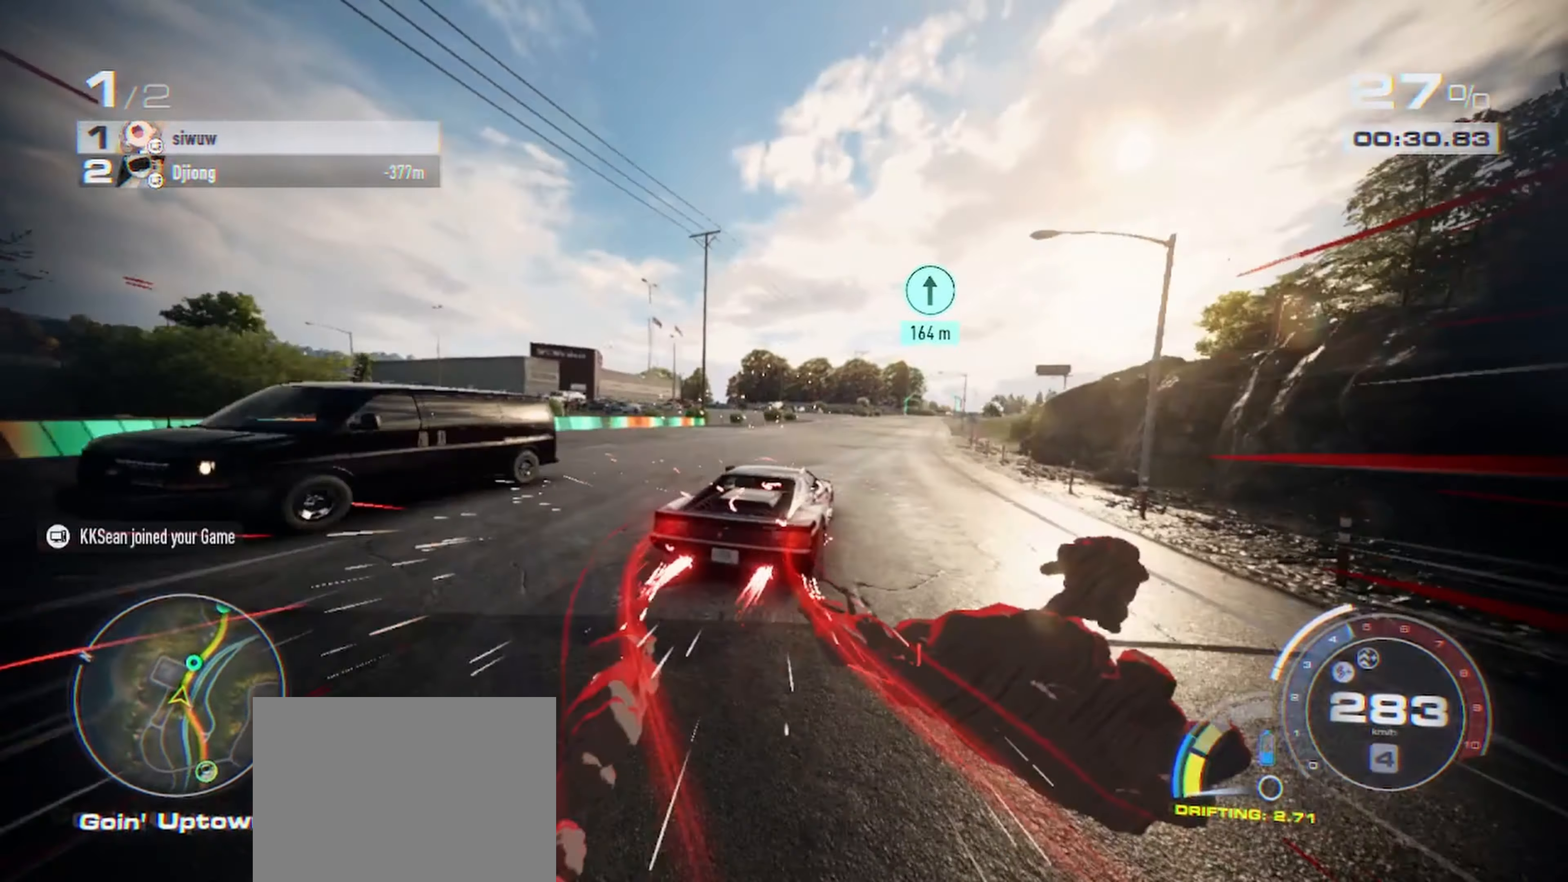
{"buttons": ["A", "R2"], "left_stick": "up-left", "right_stick": "center", "events": [[433, "left_stick", "up-left"]]}
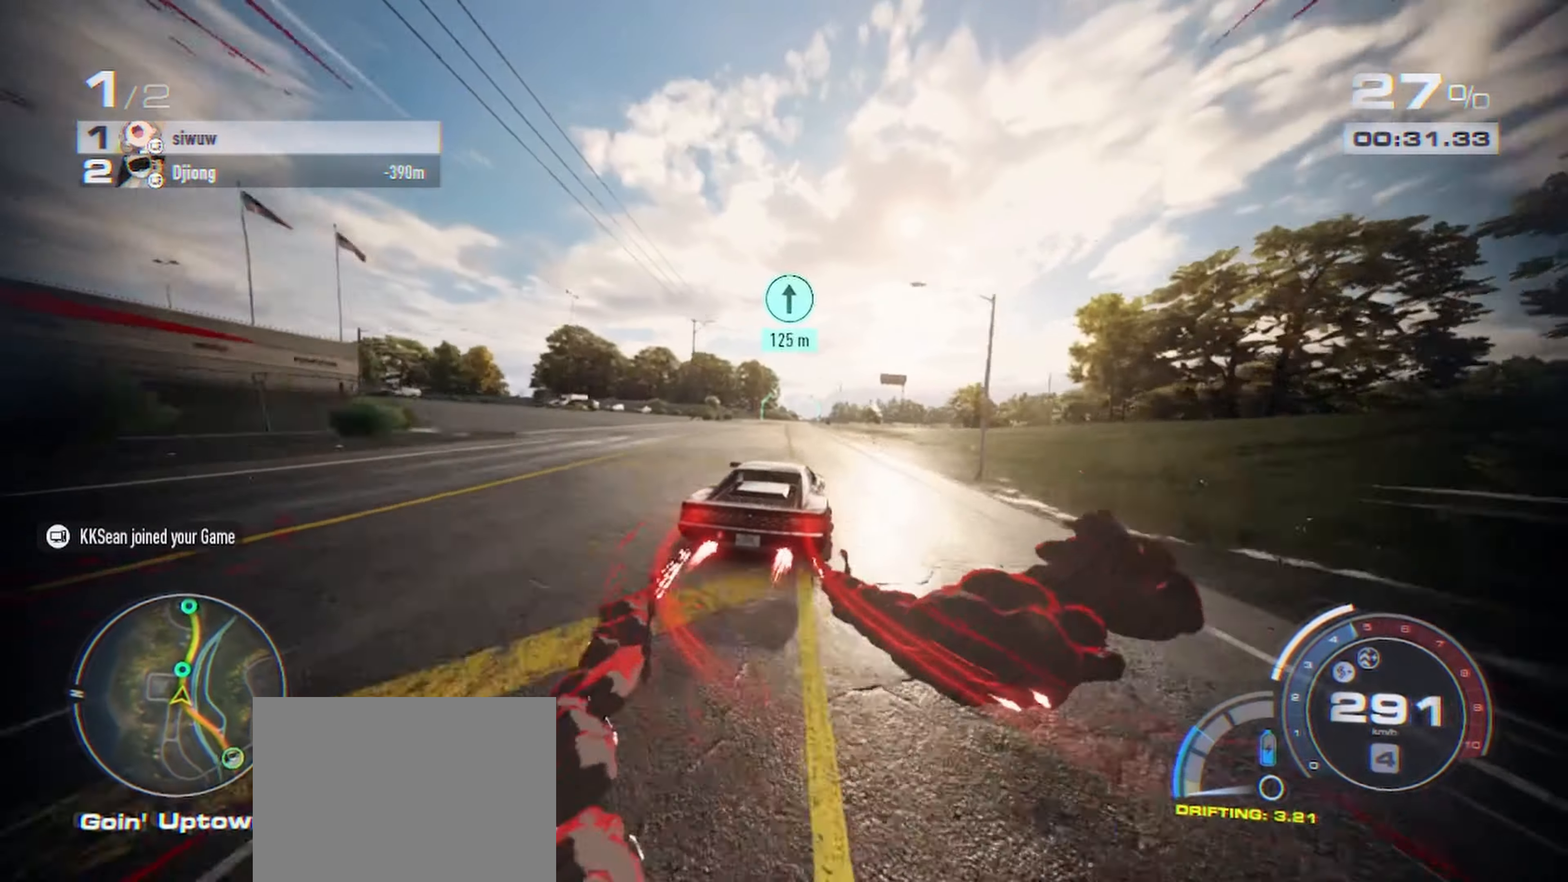
{"buttons": ["A", "R2"], "left_stick": "up-right", "right_stick": "center", "events": [[233, "left_stick", "up-right"]]}
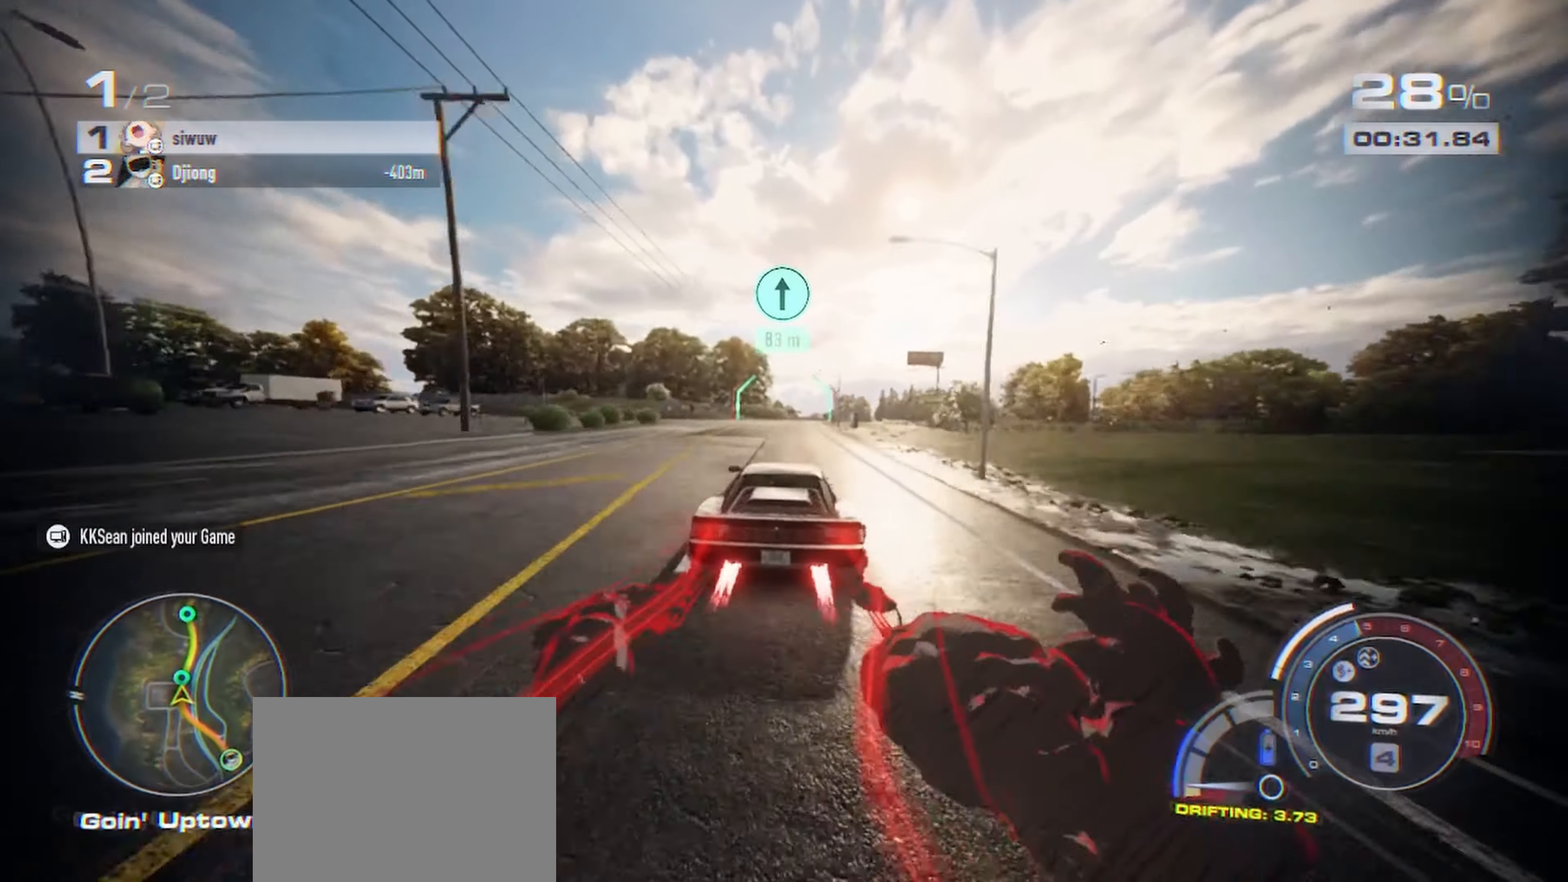
{"buttons": ["A", "R2"], "left_stick": "up-right", "right_stick": "center", "events": [[150, "left_stick", "up-left"], [366, "left_stick", "up-right"]]}
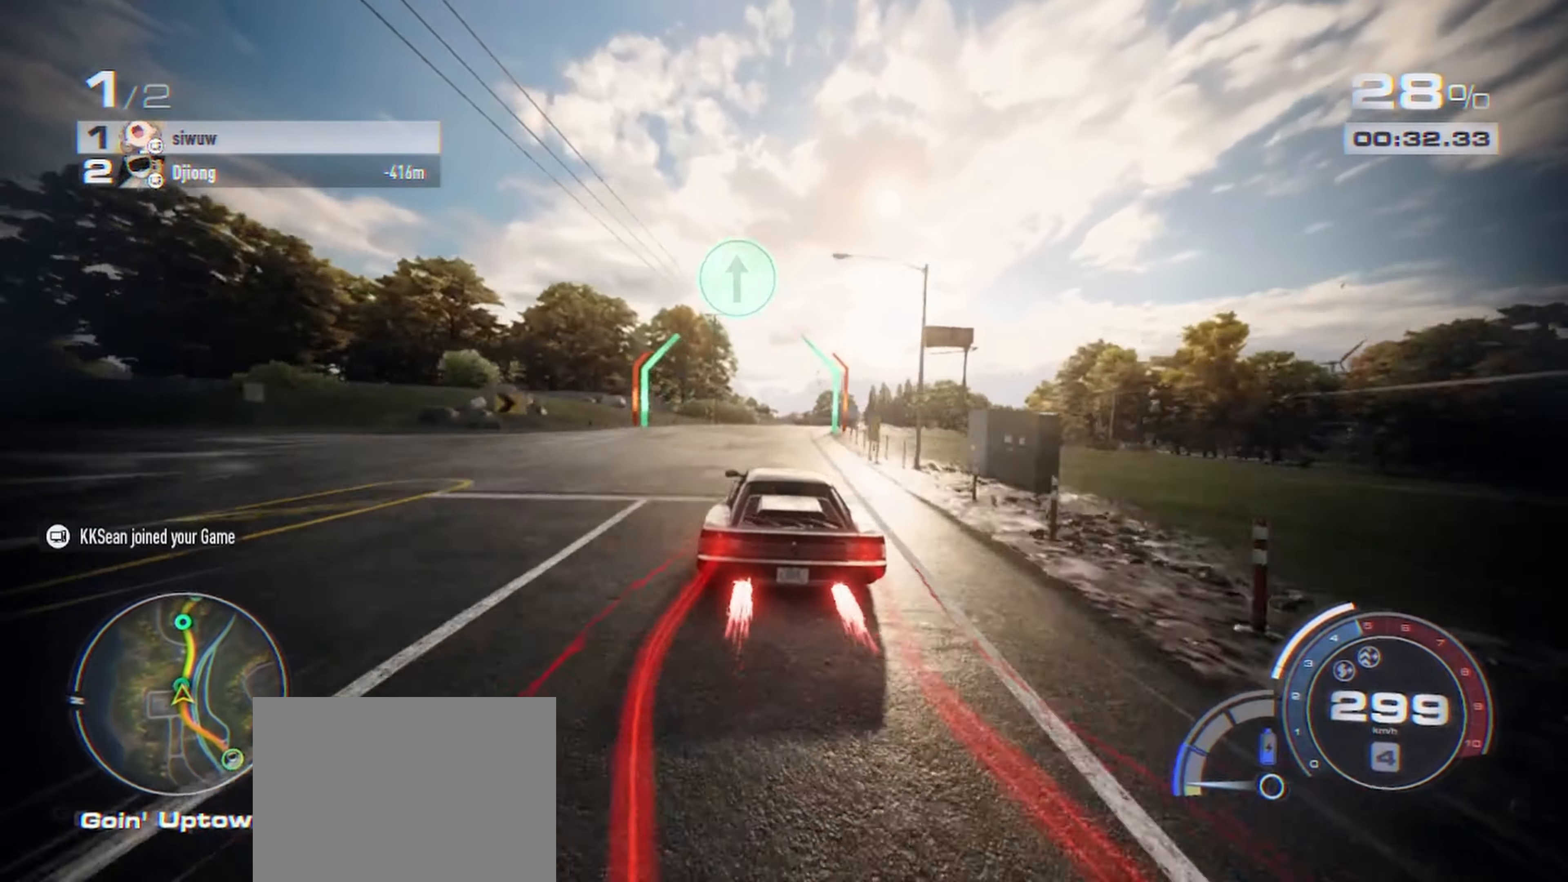
{"buttons": ["A", "R2"], "left_stick": "up-right", "right_stick": "center", "events": []}
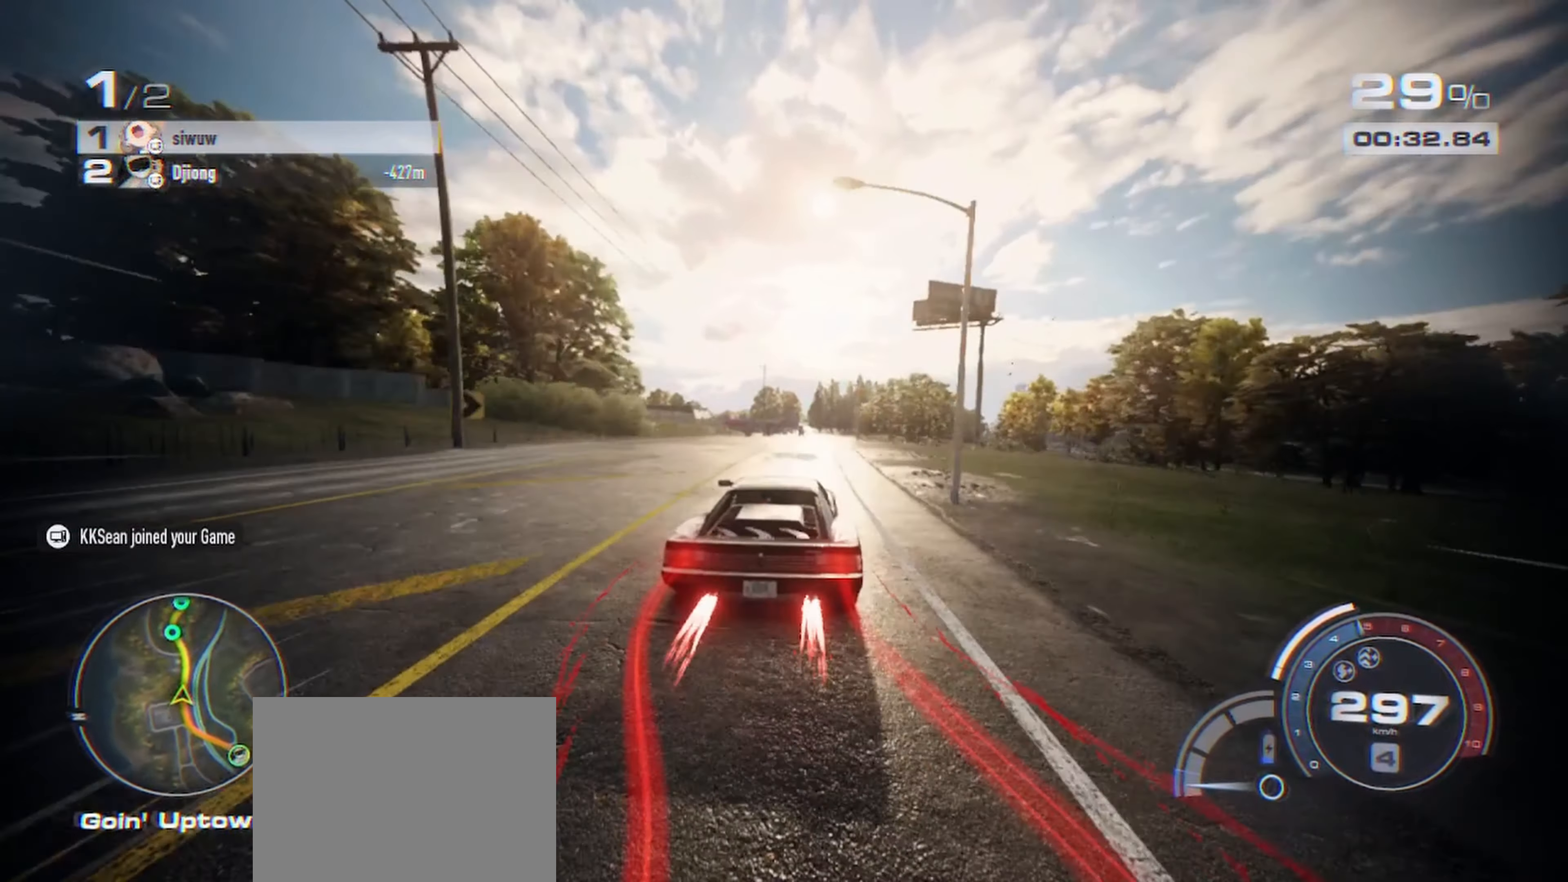
{"buttons": ["R2"], "left_stick": "up", "right_stick": "center", "events": [[466, "left_stick", "up"], [483, "A", "up"]]}
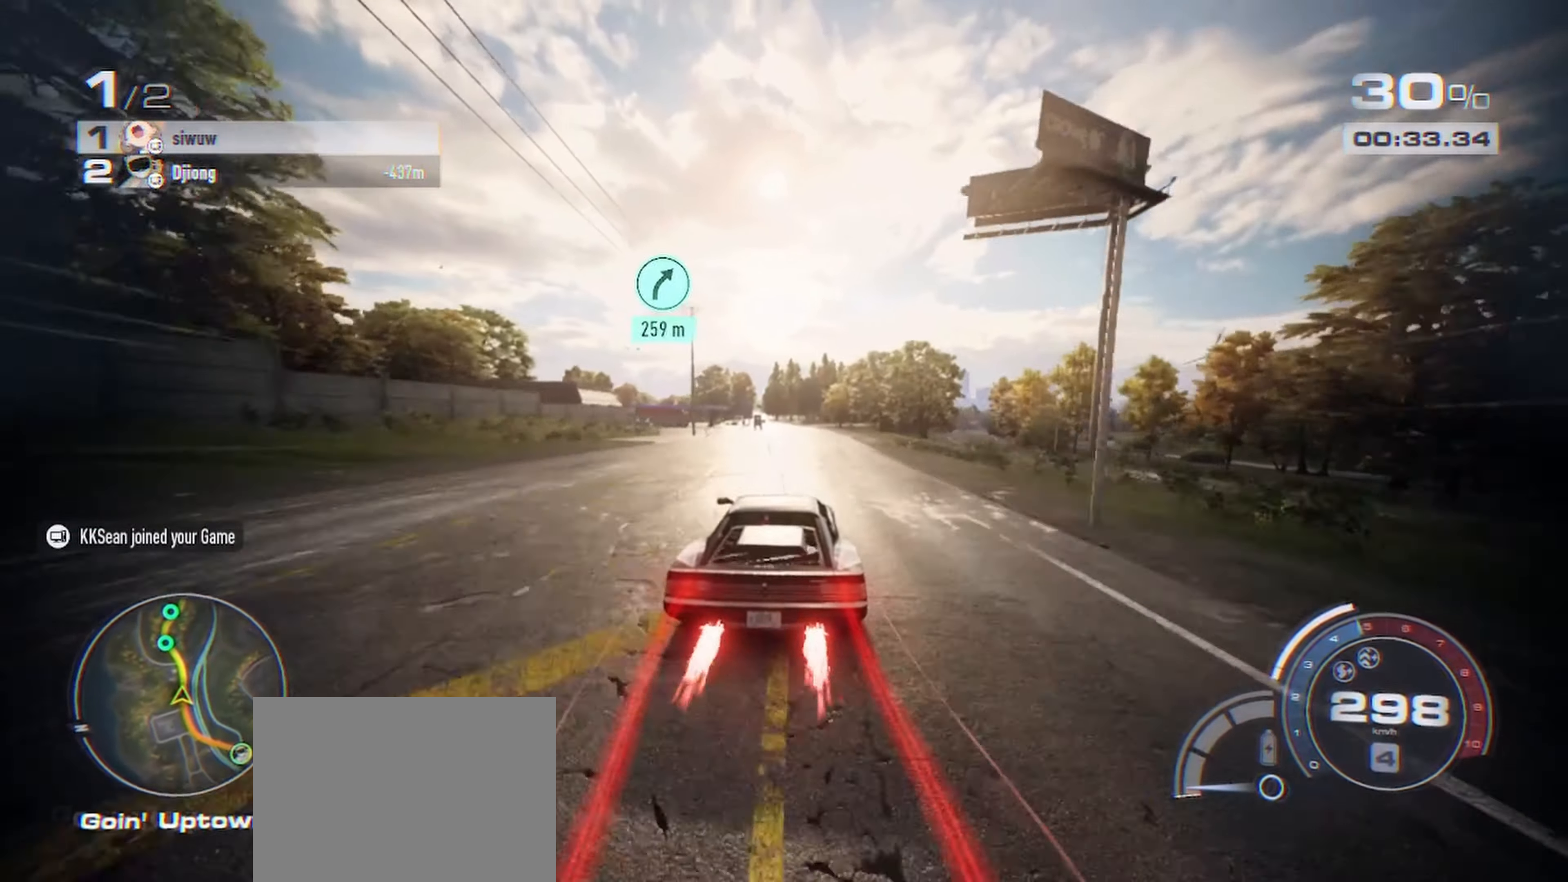
{"buttons": ["R2"], "left_stick": "up", "right_stick": "center", "events": []}
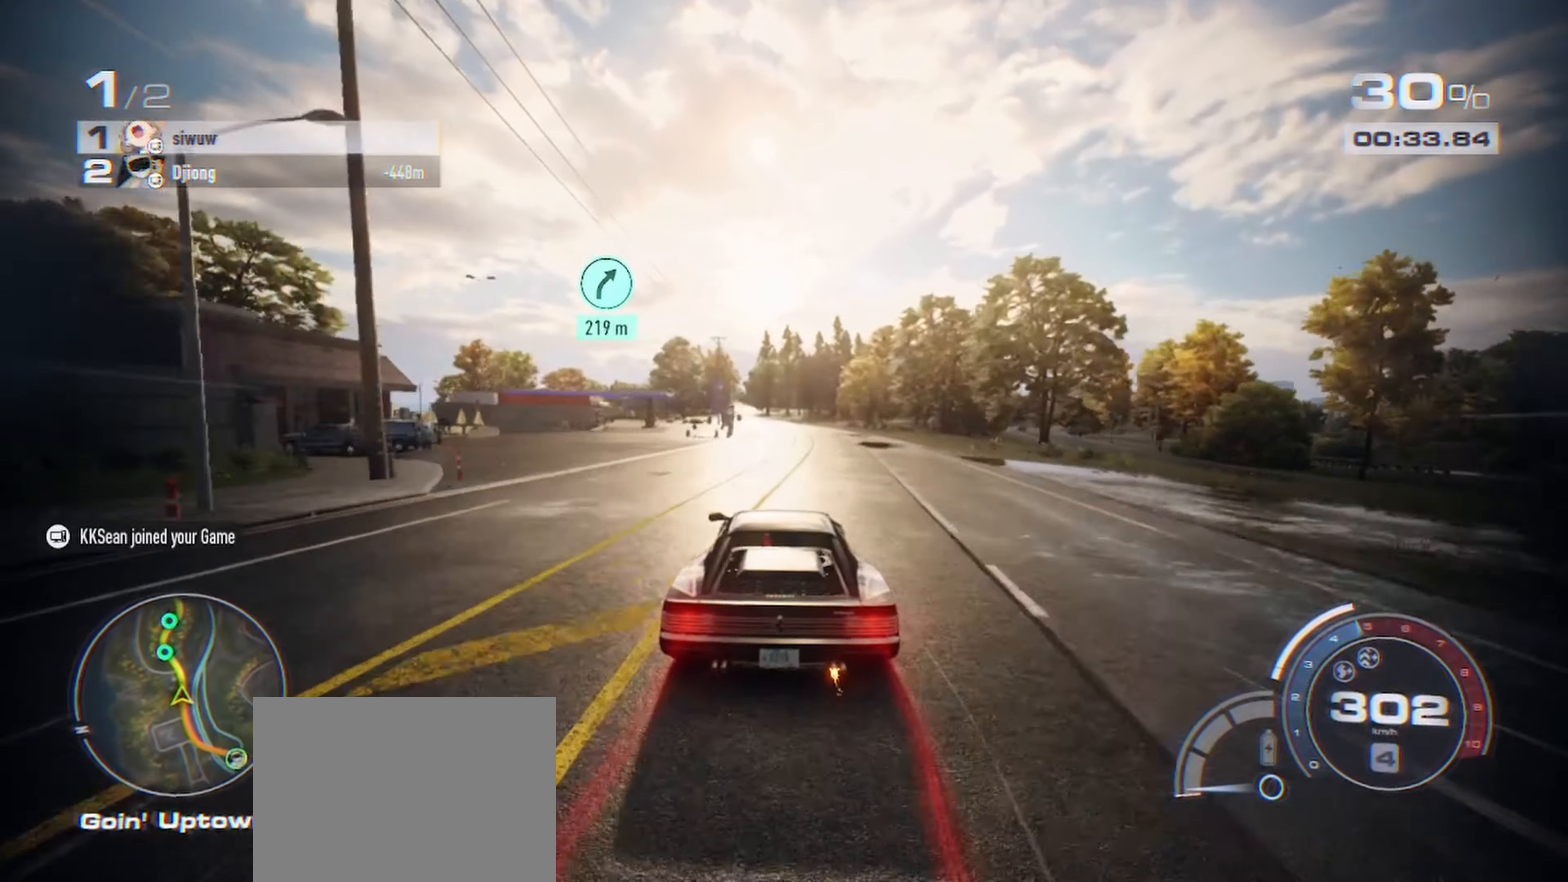
{"buttons": [], "left_stick": "up-left", "right_stick": "center", "events": [[416, "left_stick", "up-left"], [500, "R2", "up"]]}